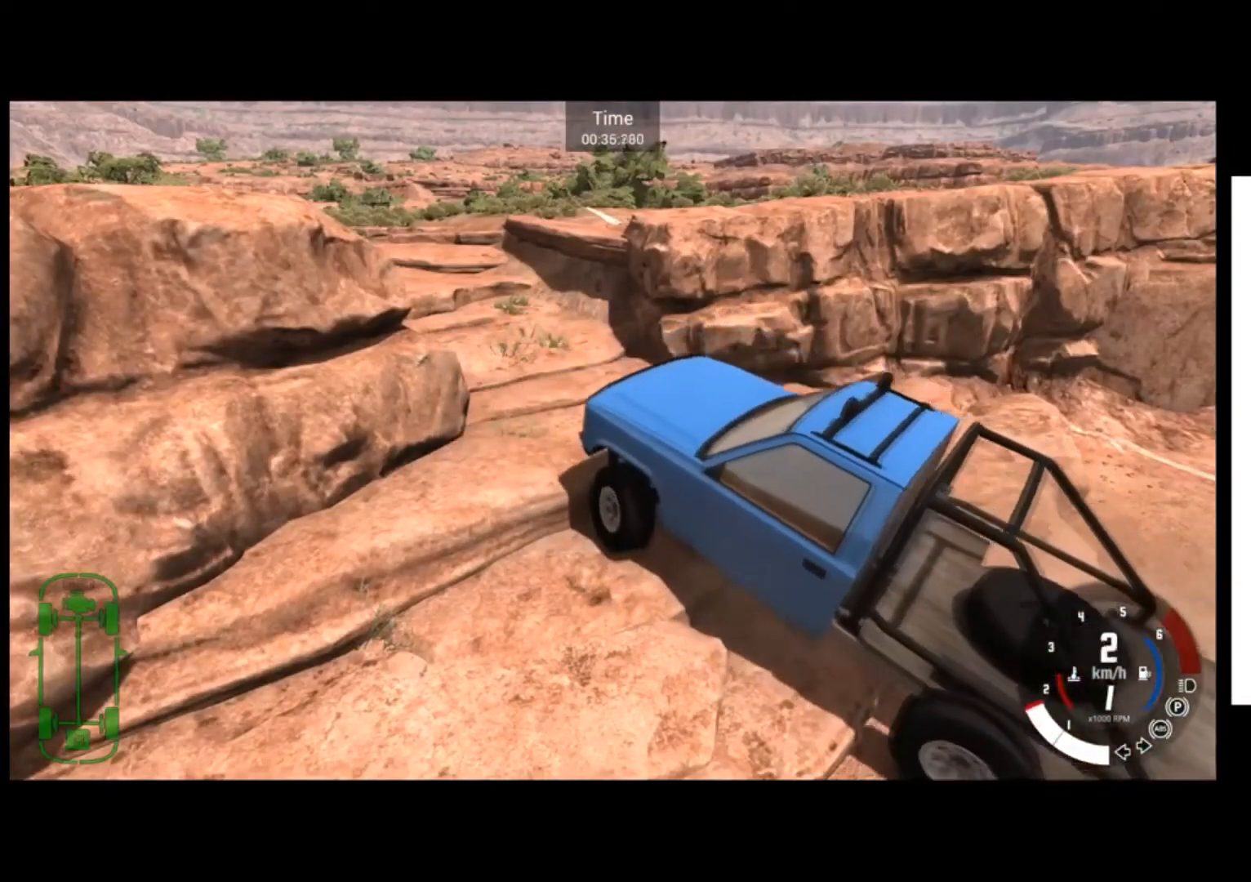
Gameplay with a controller (Xbox layout); each line is a JSON object with the inputs held at the frame after it. "events" lists button and stick changes between this image and that frame as [ms after this image, input, new state], when the widget could be followed in between. Not read: L3 R3 right_stick.
{"buttons": ["R2"], "left_stick": "right", "events": [[234, "left_stick", "center"], [367, "left_stick", "right"]]}
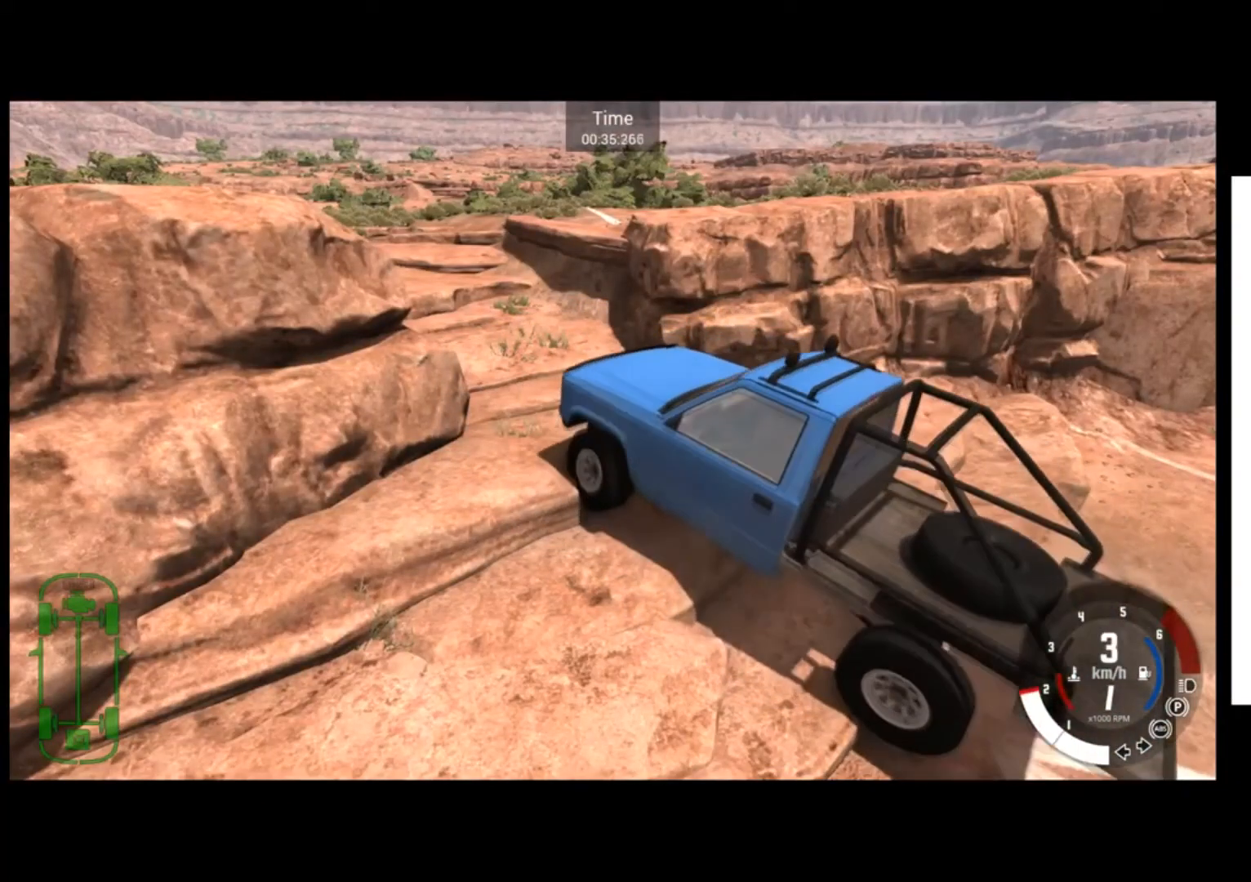
{"buttons": ["R2"], "left_stick": "right", "events": [[267, "left_stick", "center"], [434, "left_stick", "right"]]}
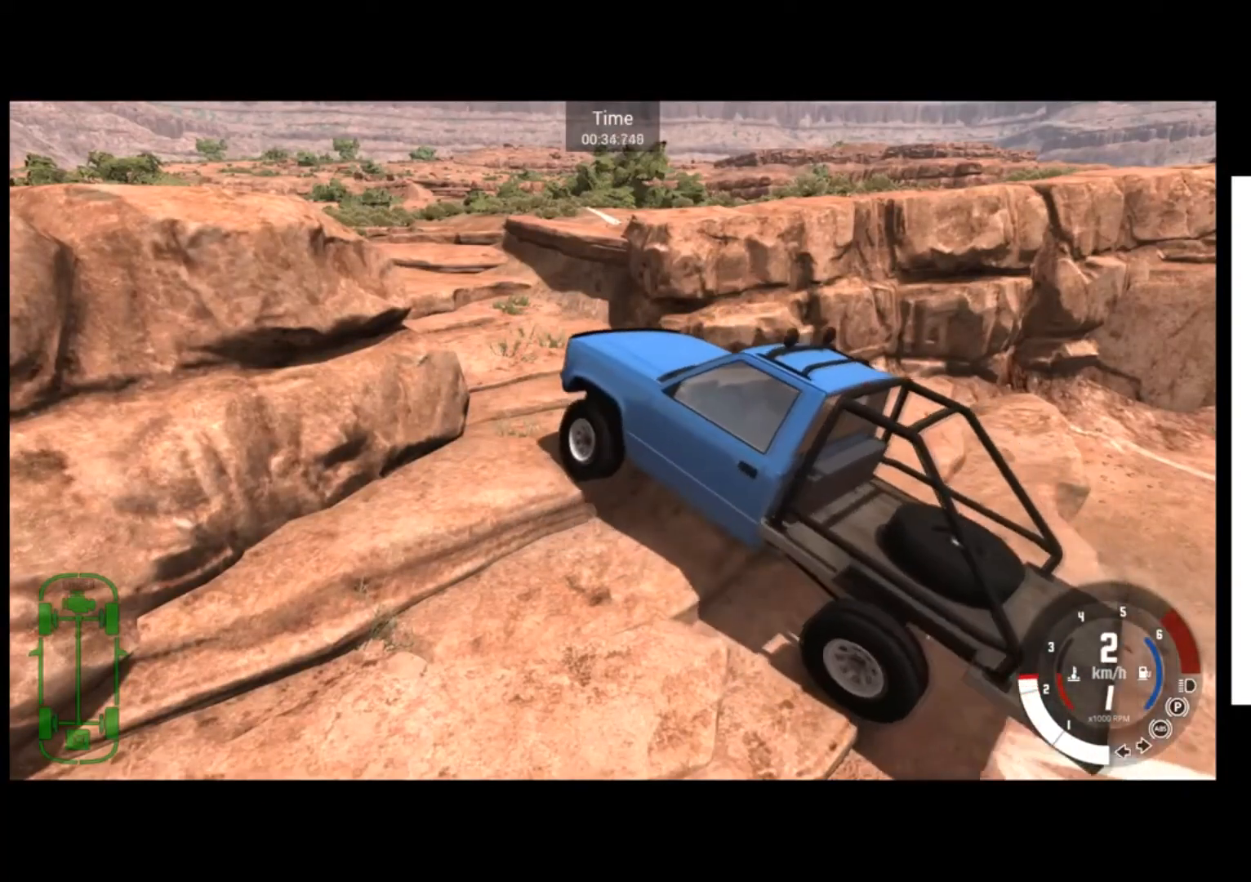
{"buttons": ["R2"], "left_stick": "right", "events": [[134, "left_stick", "center"], [367, "left_stick", "right"]]}
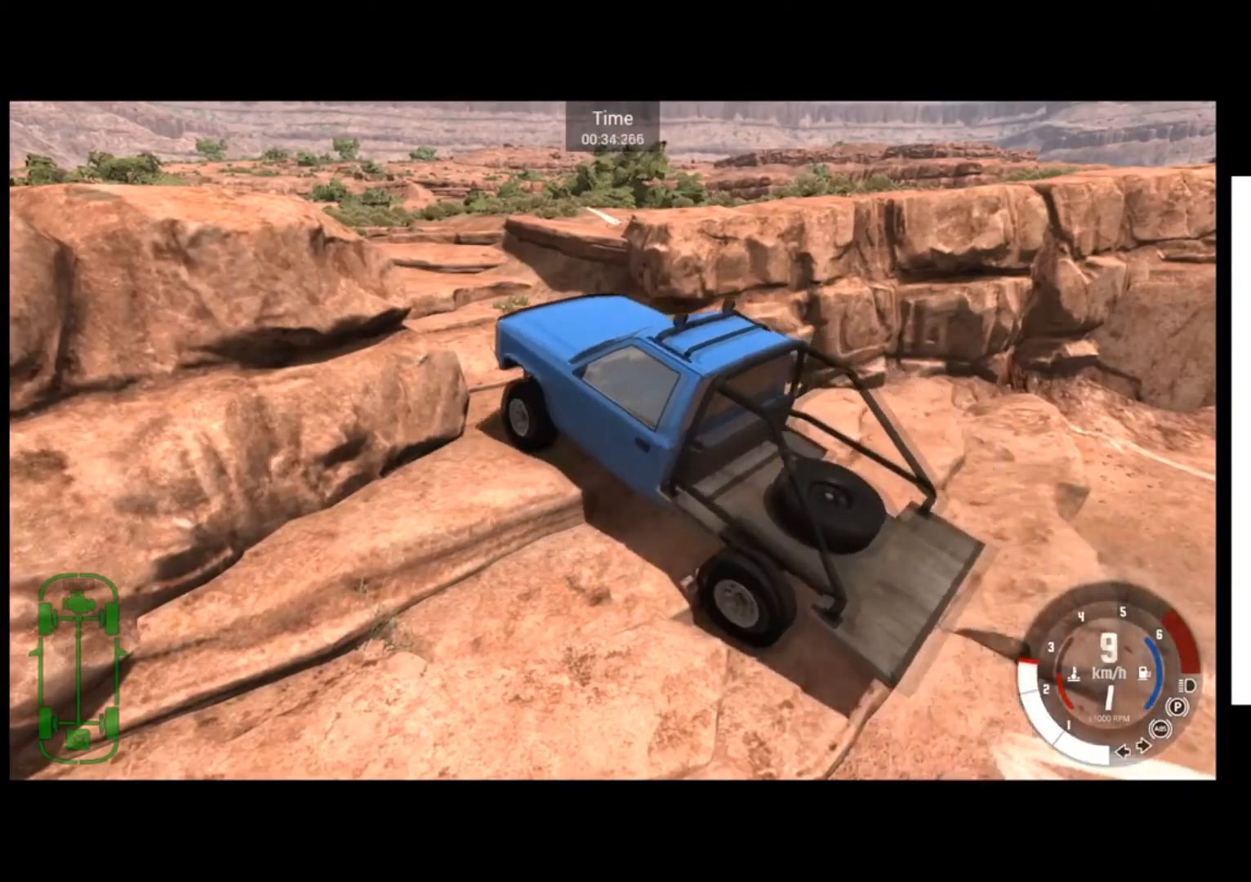
{"buttons": ["R2"], "left_stick": "center", "events": [[467, "left_stick", "center"]]}
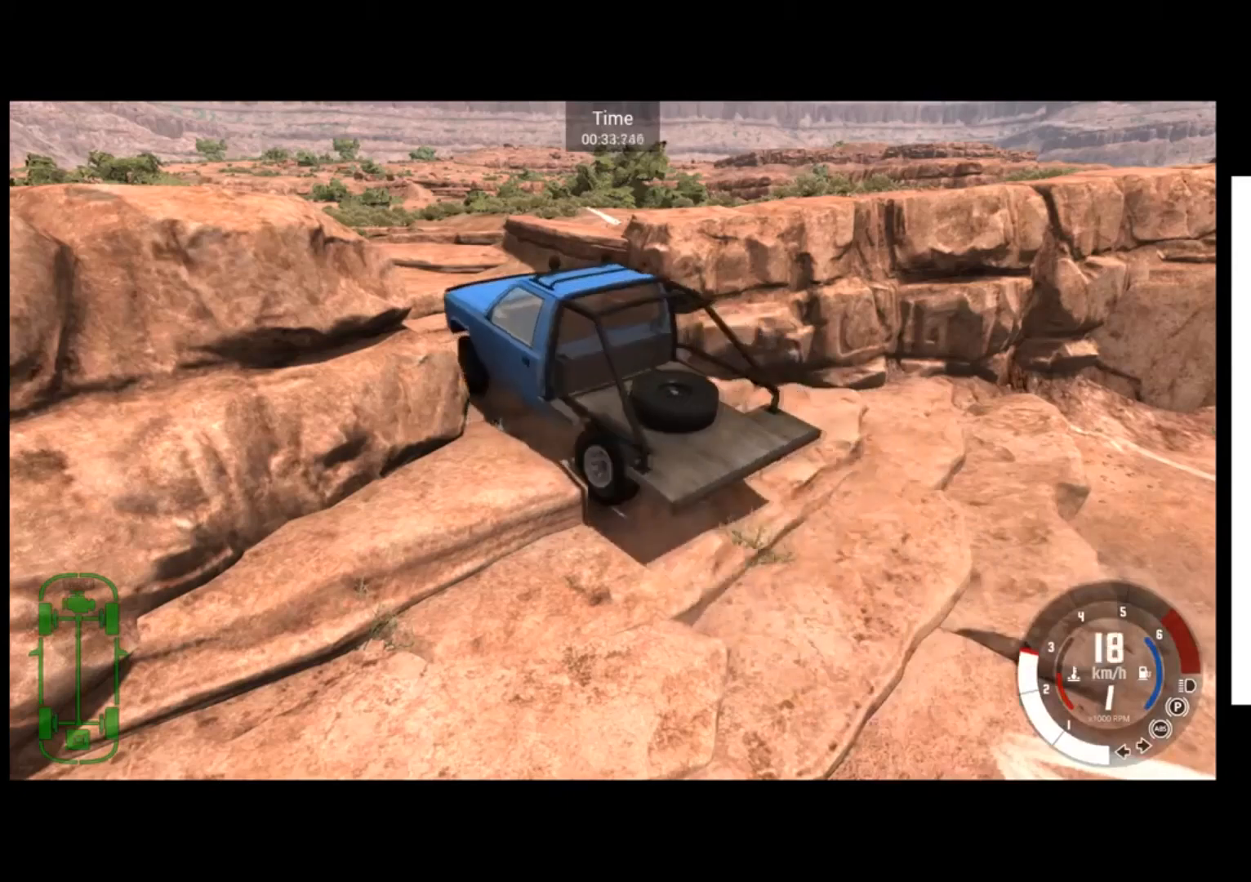
{"buttons": ["R2"], "left_stick": "center", "events": [[301, "left_stick", "left"], [401, "left_stick", "center"]]}
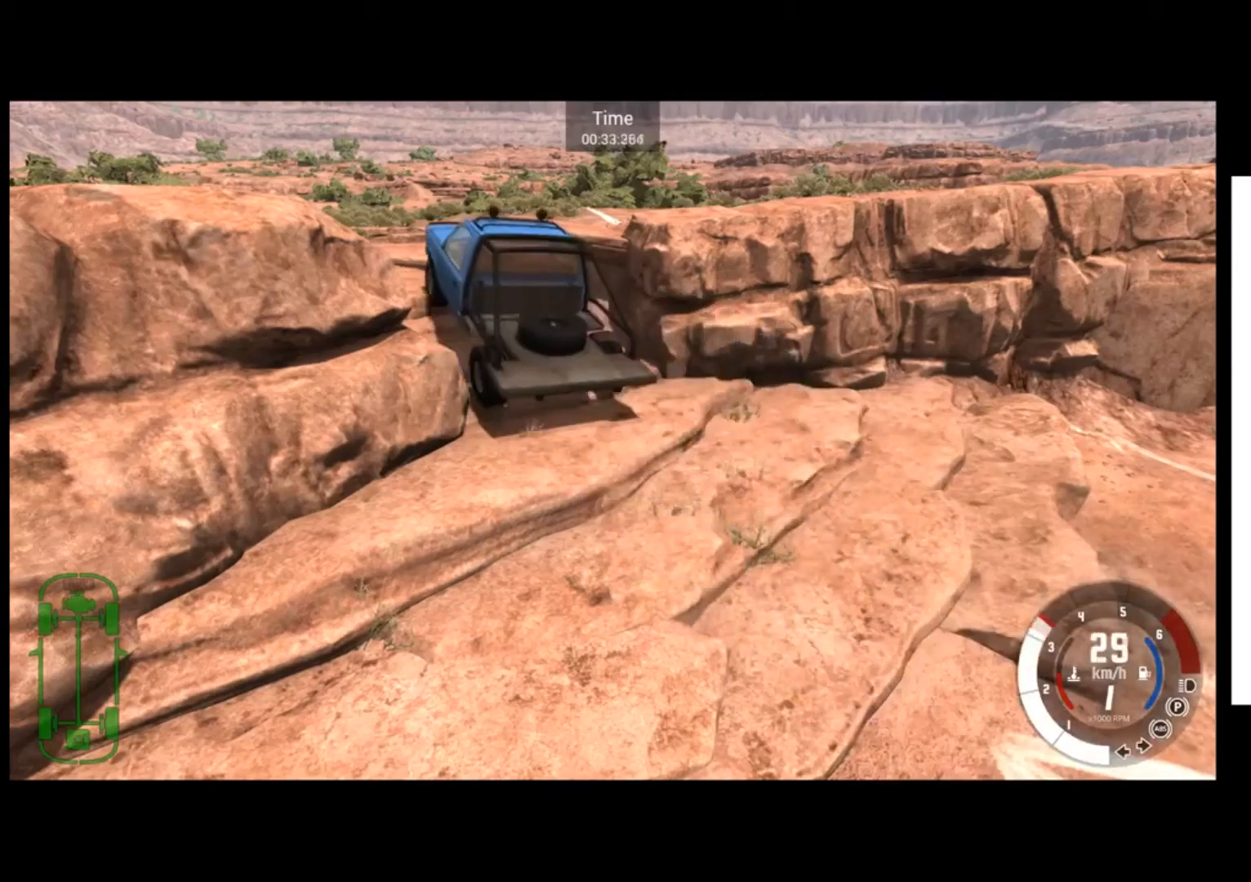
{"buttons": [], "left_stick": "center", "events": [[133, "left_stick", "left"], [267, "R2", "up"], [367, "left_stick", "center"]]}
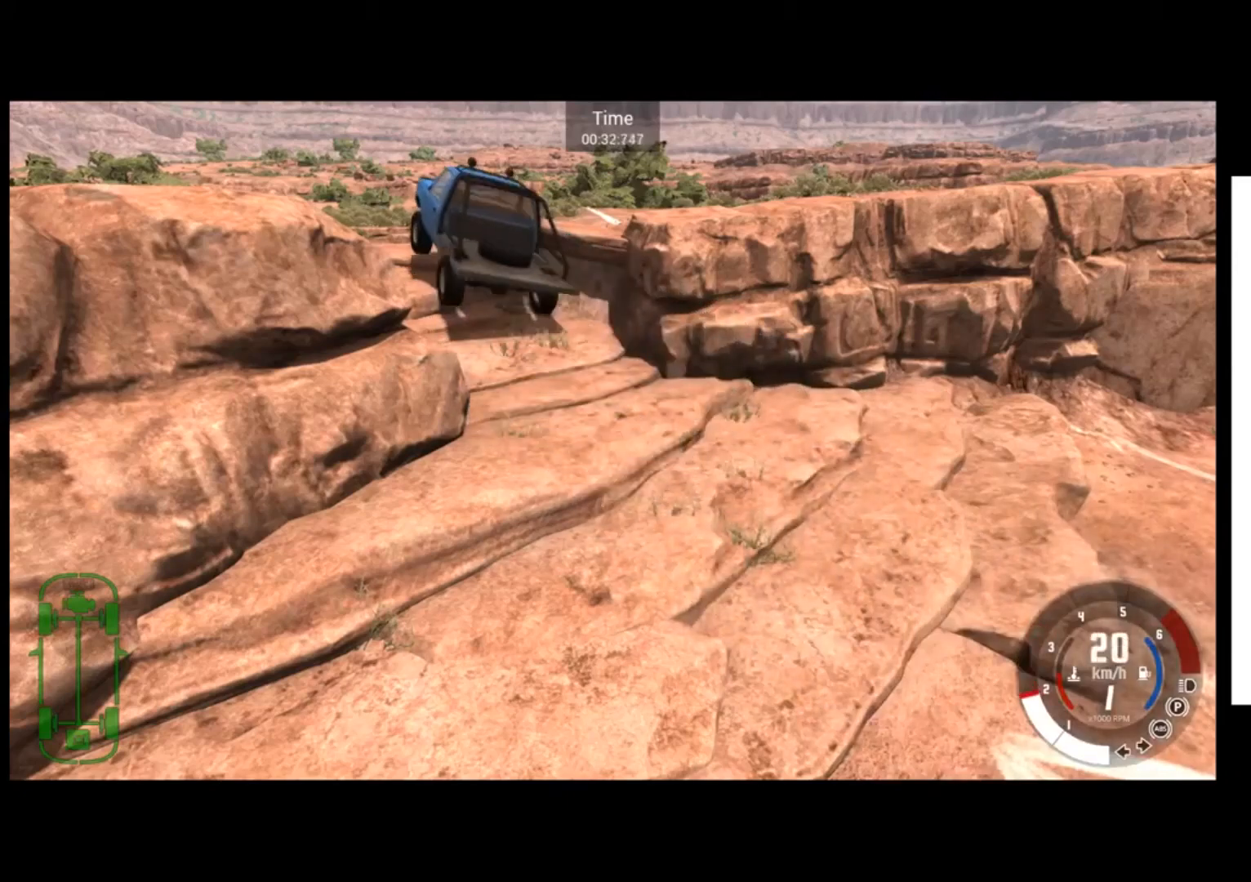
{"buttons": ["R2"], "left_stick": "right", "events": [[100, "R2", "down"], [401, "left_stick", "right"]]}
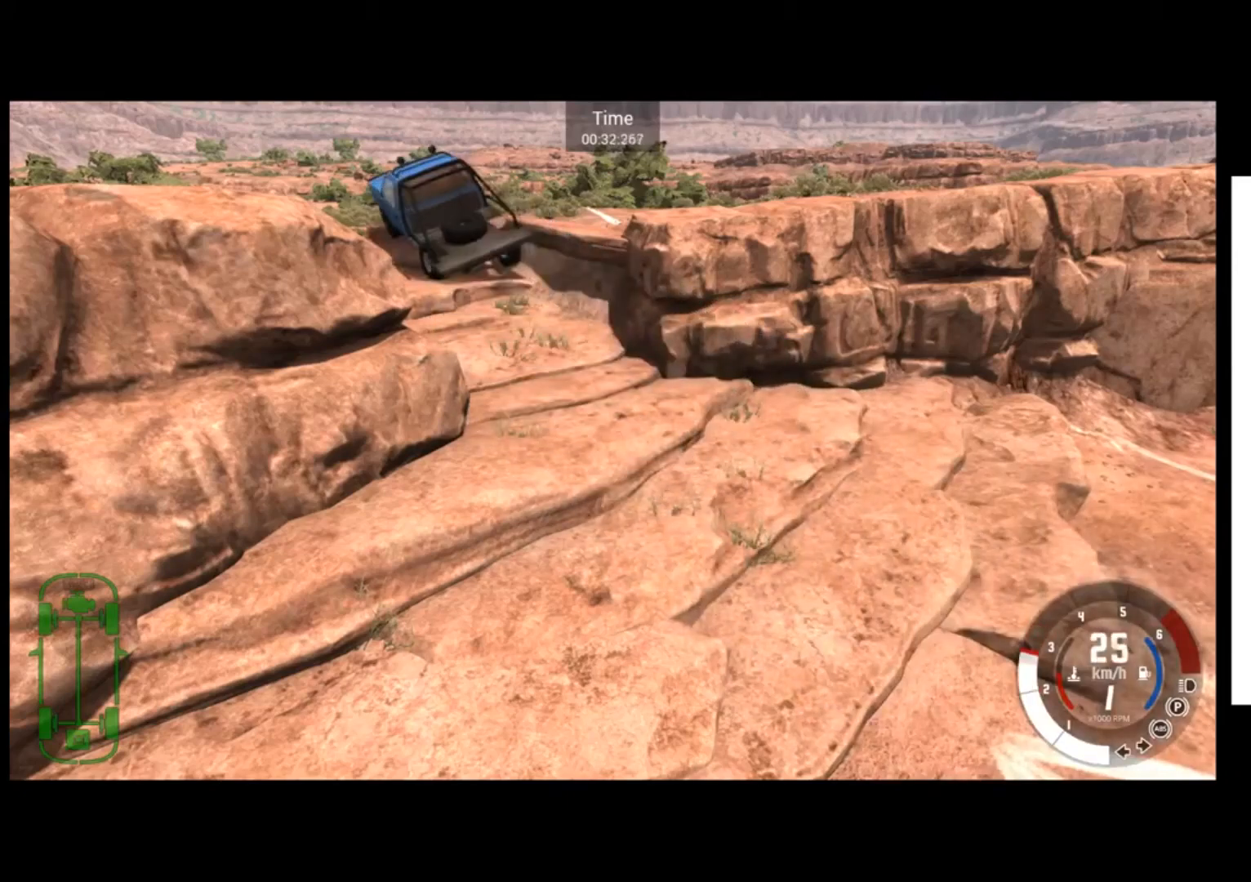
{"buttons": ["R2"], "left_stick": "right", "events": [[100, "R2", "up"], [500, "R2", "down"]]}
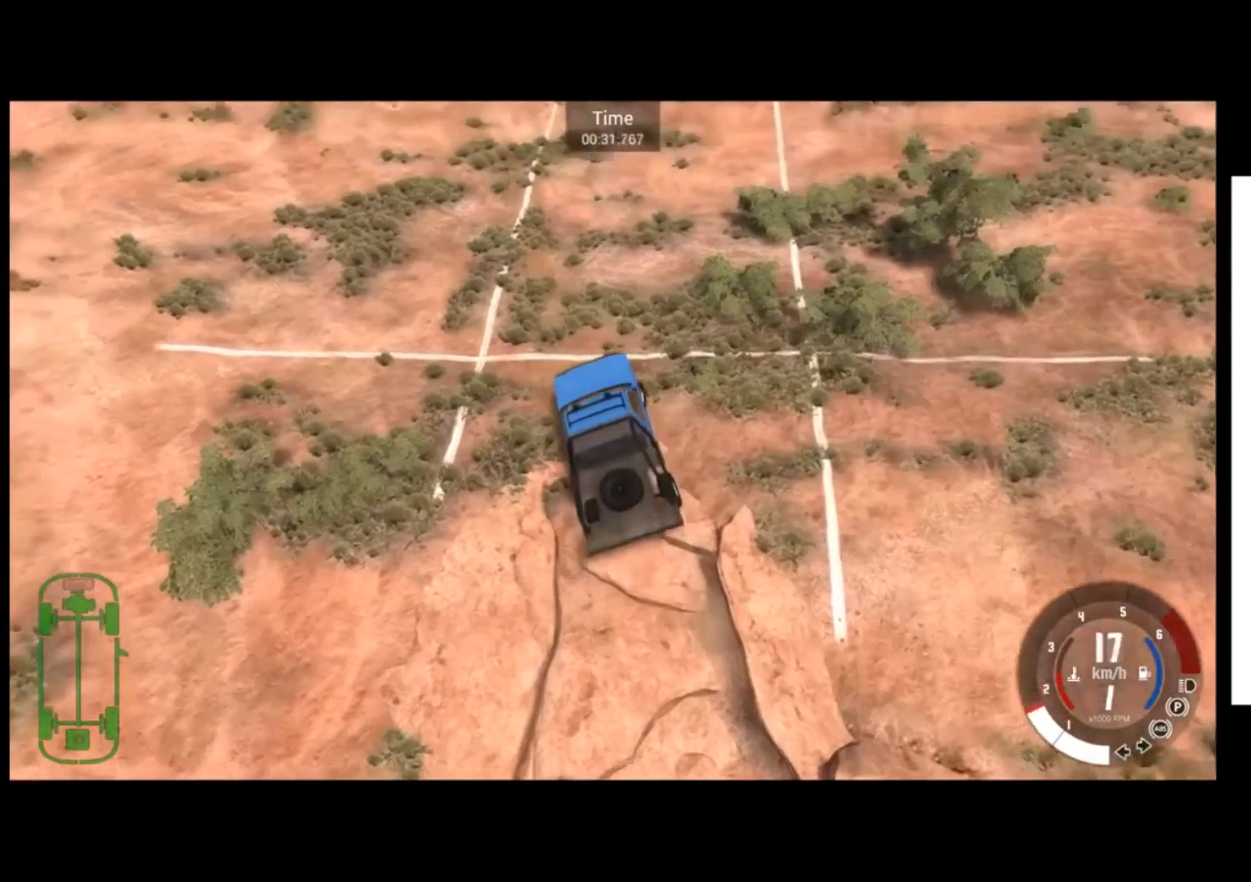
{"buttons": ["R2"], "left_stick": "center", "events": [[401, "left_stick", "center"]]}
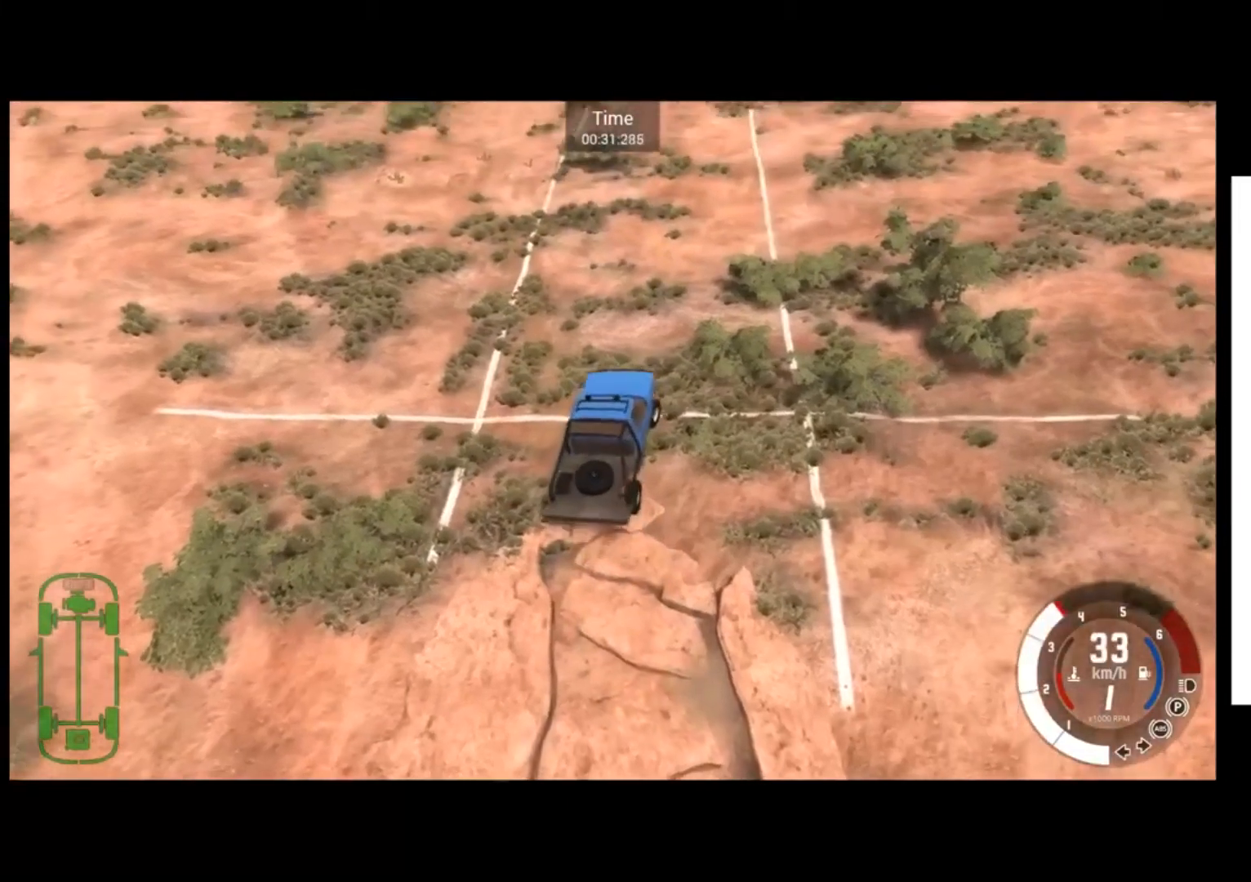
{"buttons": ["R2"], "left_stick": "center", "events": [[133, "left_stick", "left"], [367, "left_stick", "center"]]}
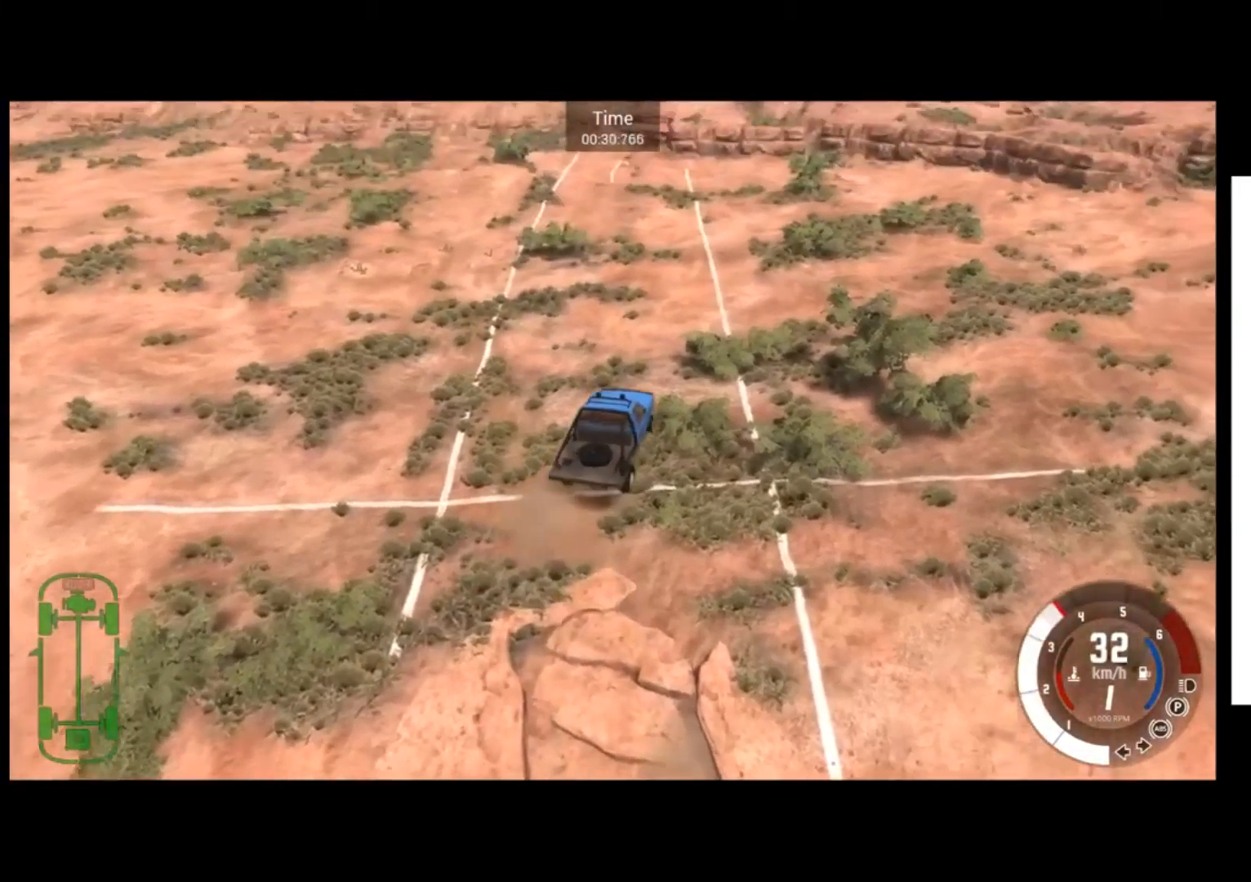
{"buttons": ["R2"], "left_stick": "center", "events": [[200, "left_stick", "left"], [401, "left_stick", "center"]]}
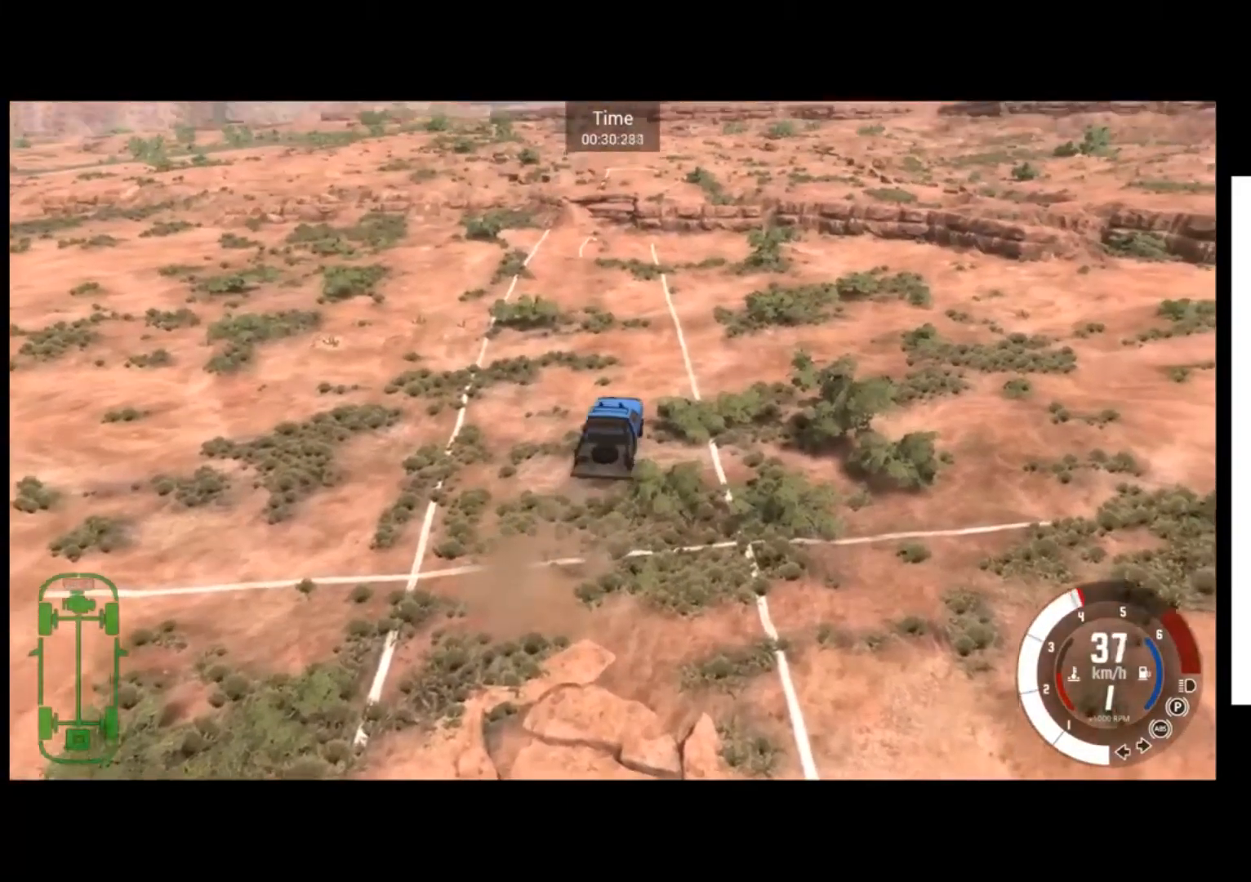
{"buttons": ["R2"], "left_stick": "center", "events": [[66, "left_stick", "left"], [167, "left_stick", "center"]]}
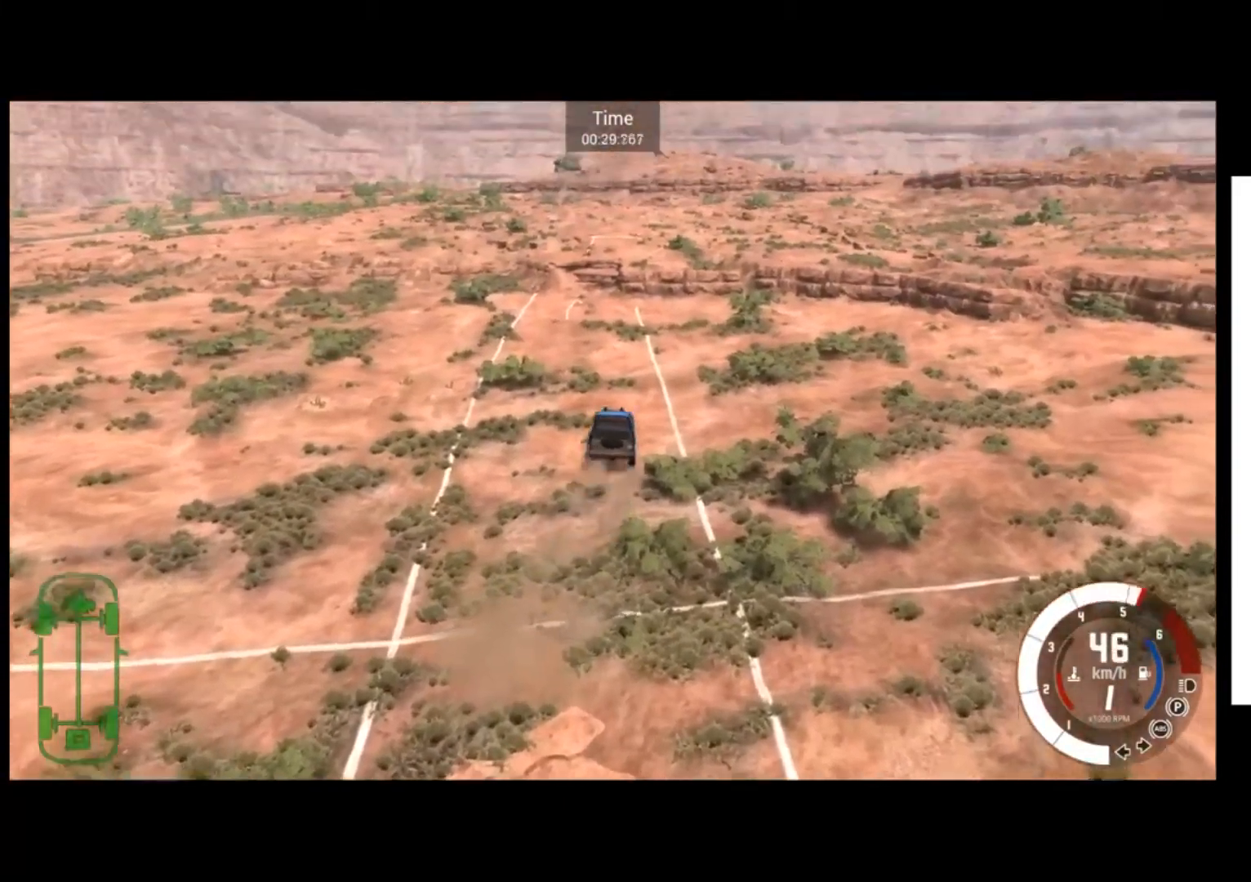
{"buttons": ["R2"], "left_stick": "center", "events": [[34, "left_stick", "left"], [167, "R2", "up"], [200, "left_stick", "center"], [301, "R2", "down"]]}
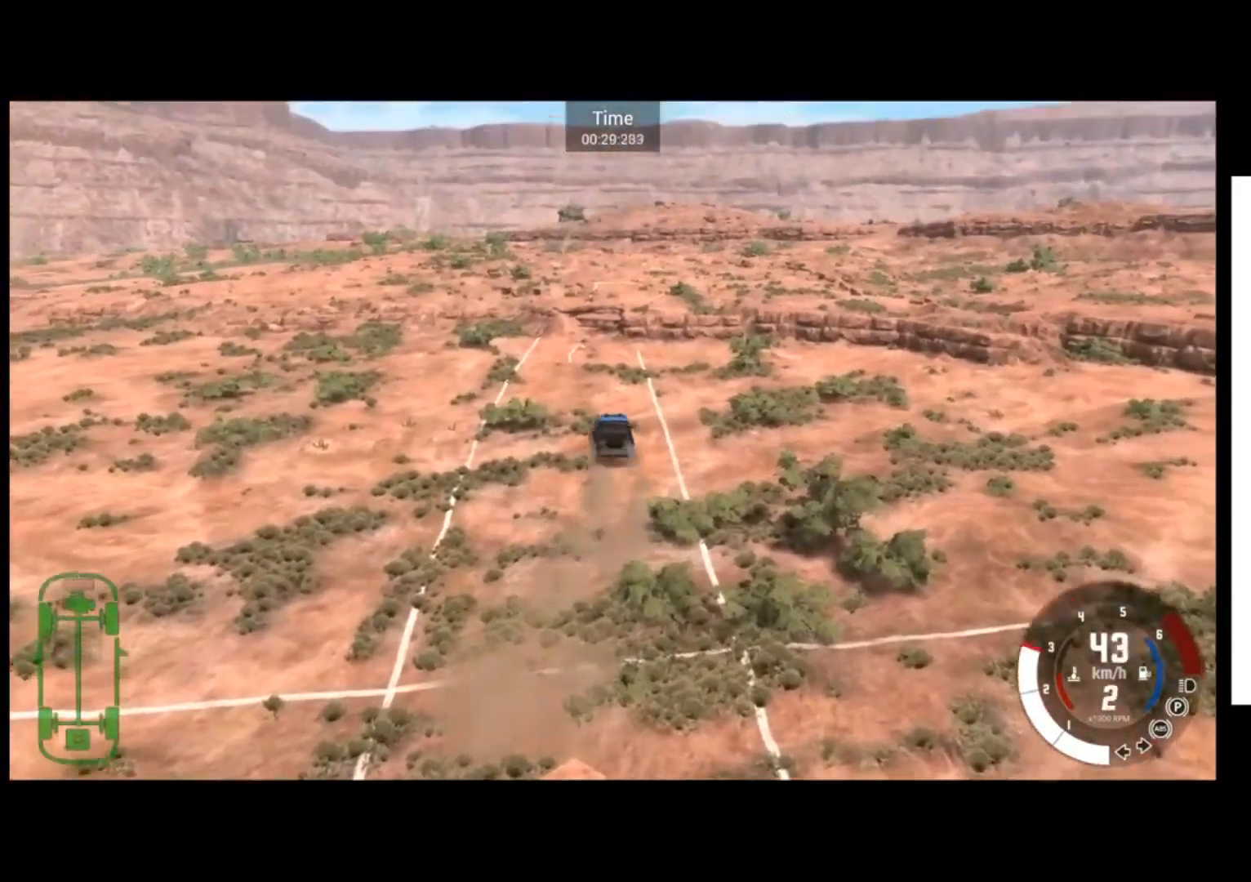
{"buttons": ["R2"], "left_stick": "center", "events": [[167, "left_stick", "right"], [267, "left_stick", "center"]]}
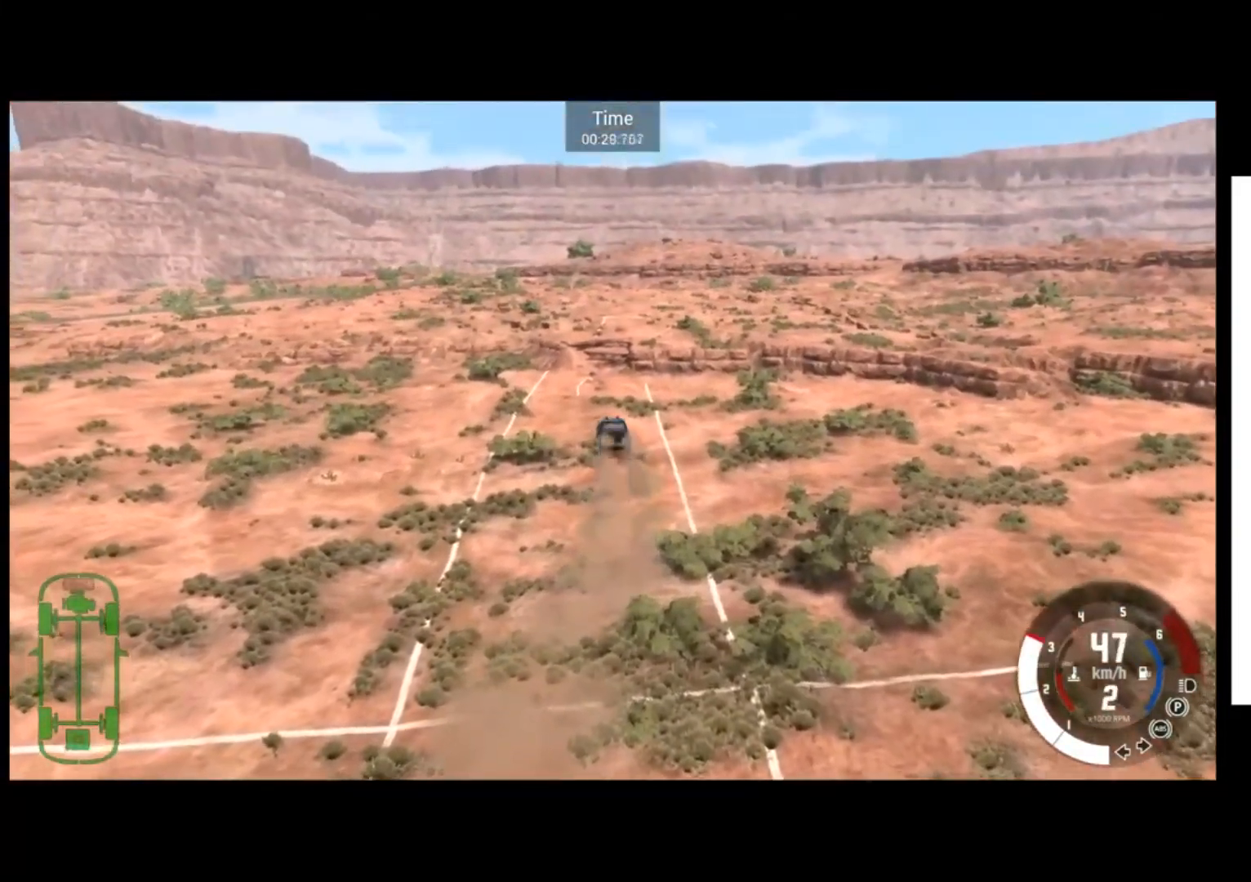
{"buttons": [], "left_stick": "center", "events": [[134, "left_stick", "right"], [200, "R2", "up"], [301, "left_stick", "center"]]}
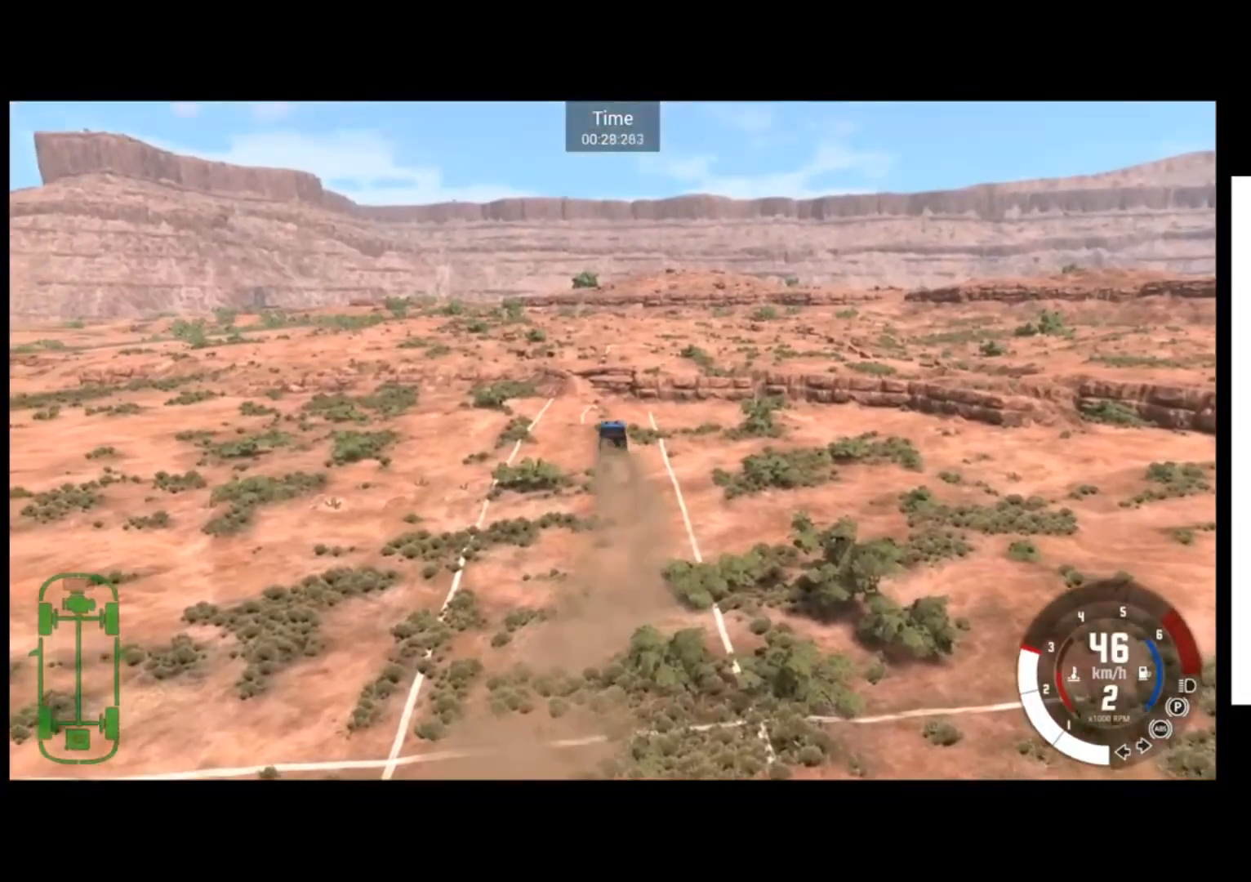
{"buttons": [], "left_stick": "left", "events": [[33, "R2", "down"], [400, "R2", "up"], [400, "left_stick", "left"]]}
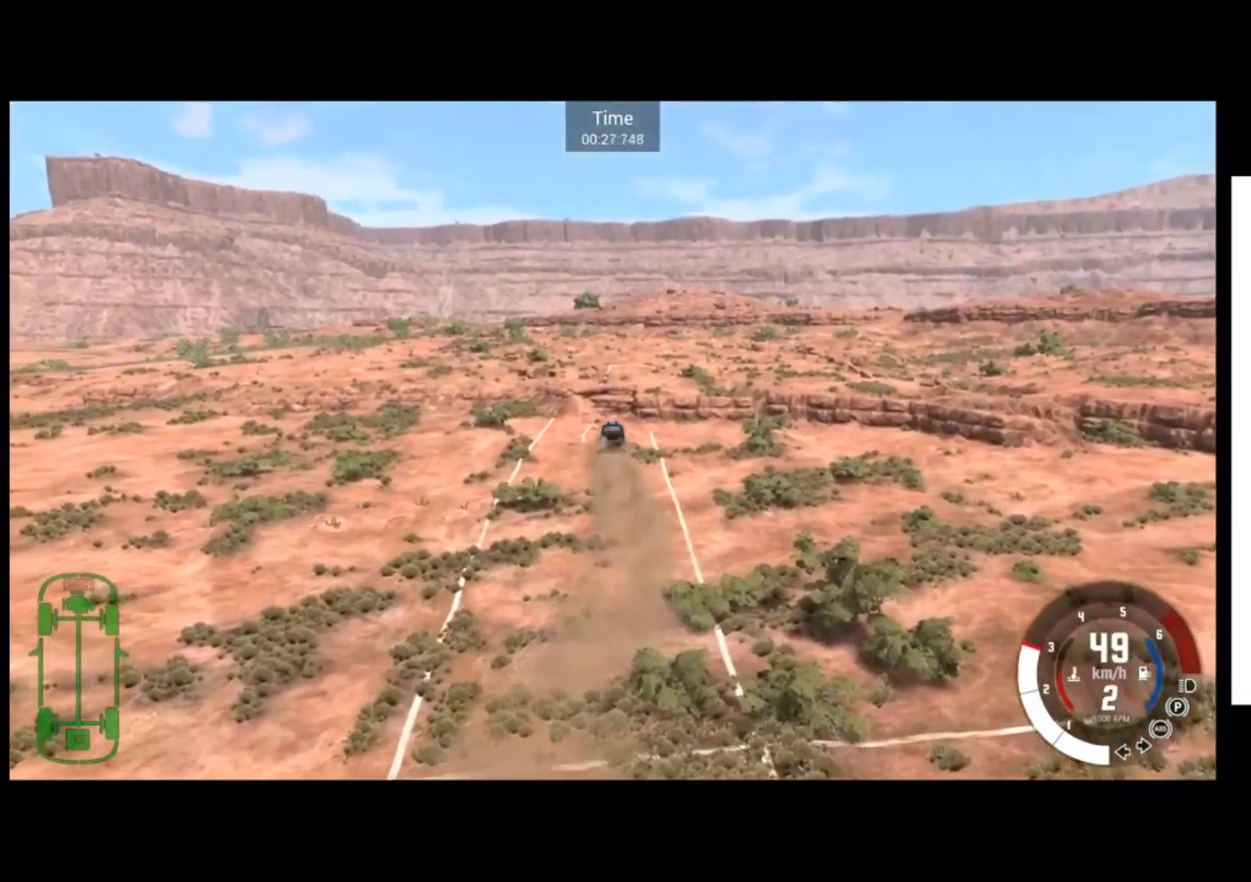
{"buttons": [], "left_stick": "center", "events": [[67, "left_stick", "center"], [301, "left_stick", "right"], [401, "left_stick", "center"]]}
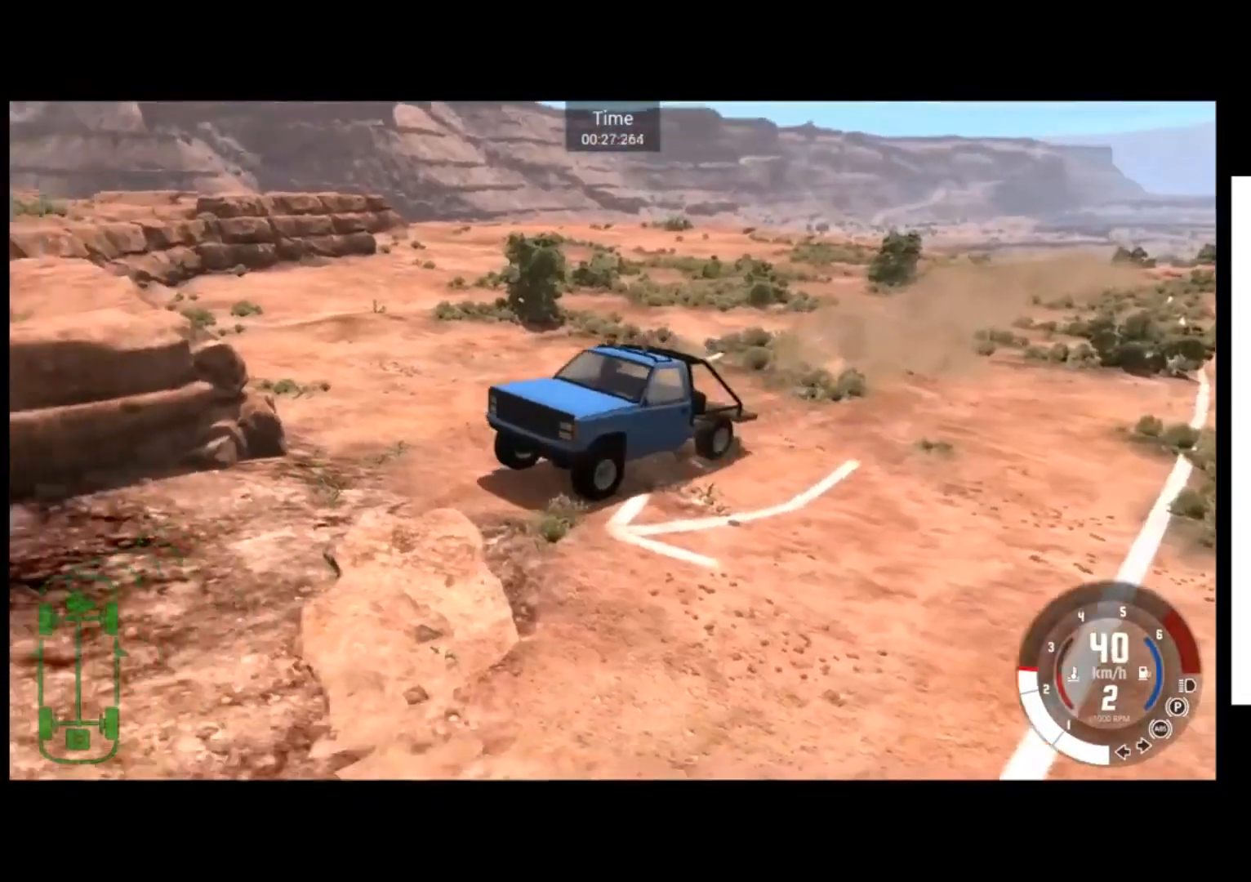
{"buttons": [], "left_stick": "center", "events": []}
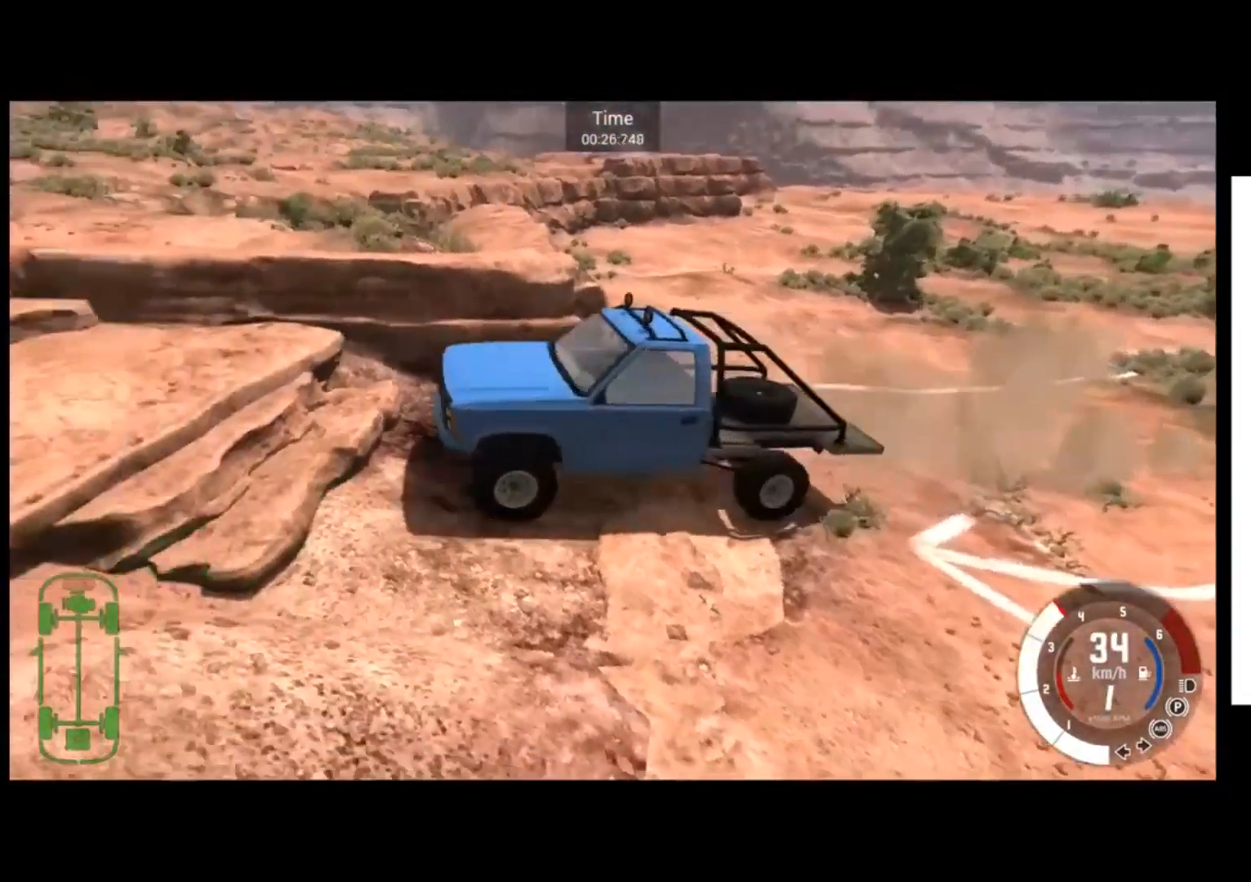
{"buttons": [], "left_stick": "right", "events": [[67, "left_stick", "right"]]}
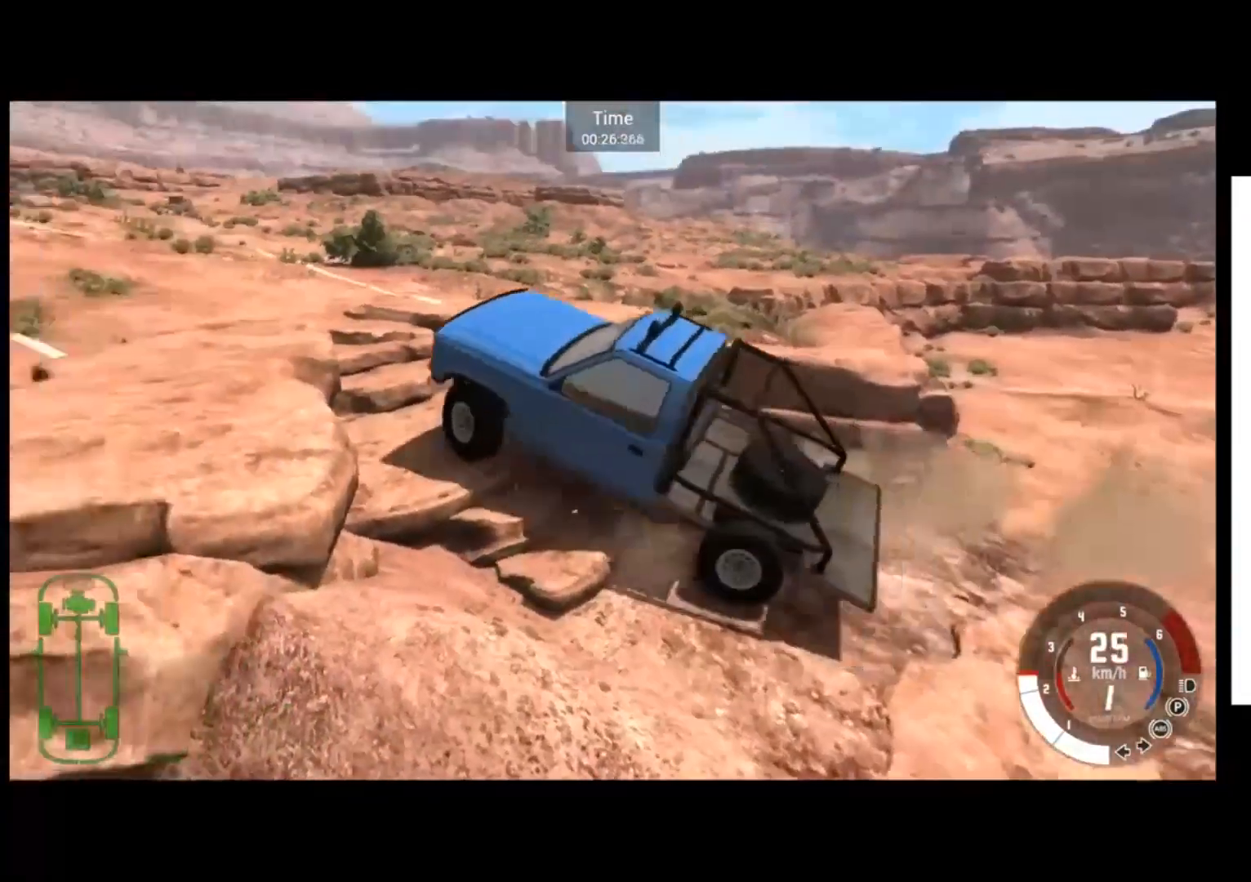
{"buttons": ["R2"], "left_stick": "right", "events": [[66, "R2", "down"]]}
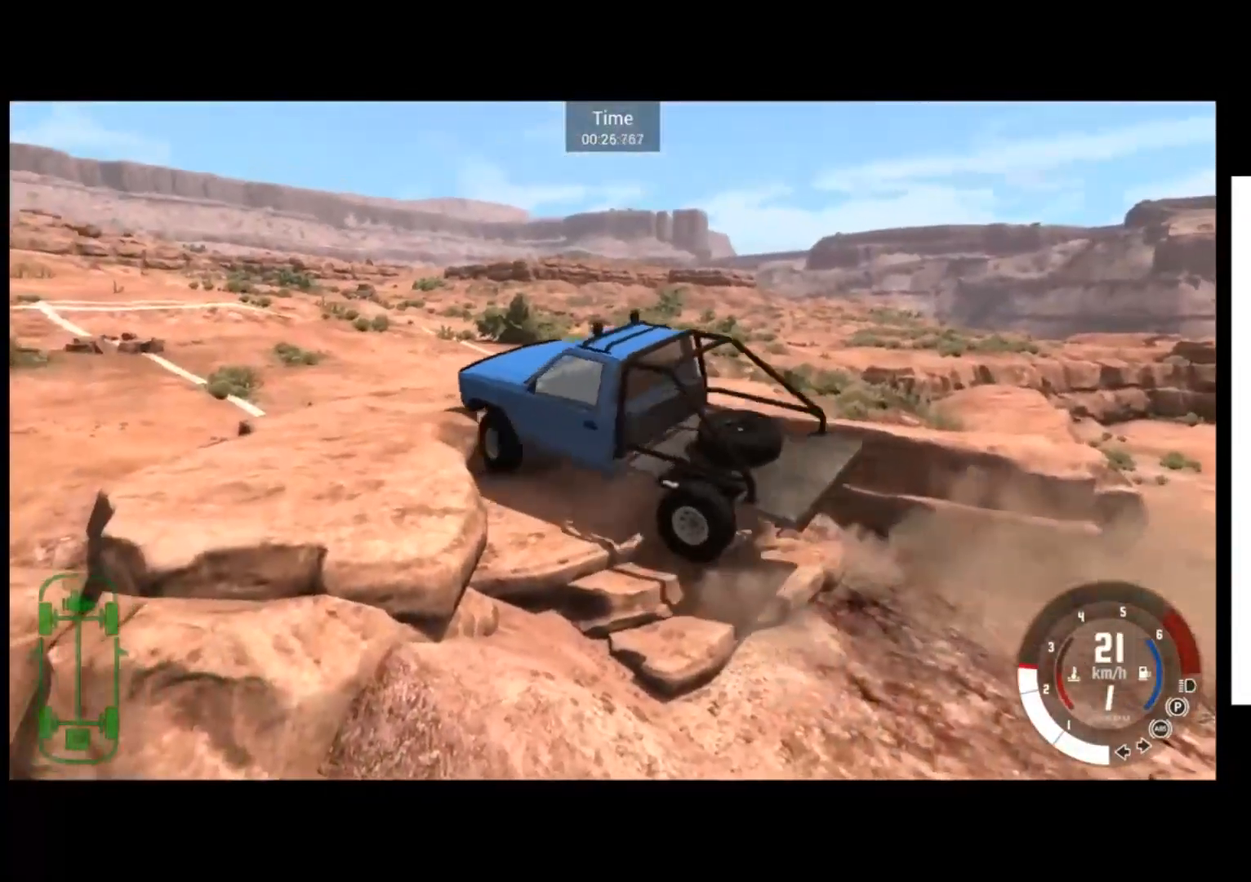
{"buttons": ["R2"], "left_stick": "center", "events": [[334, "left_stick", "center"]]}
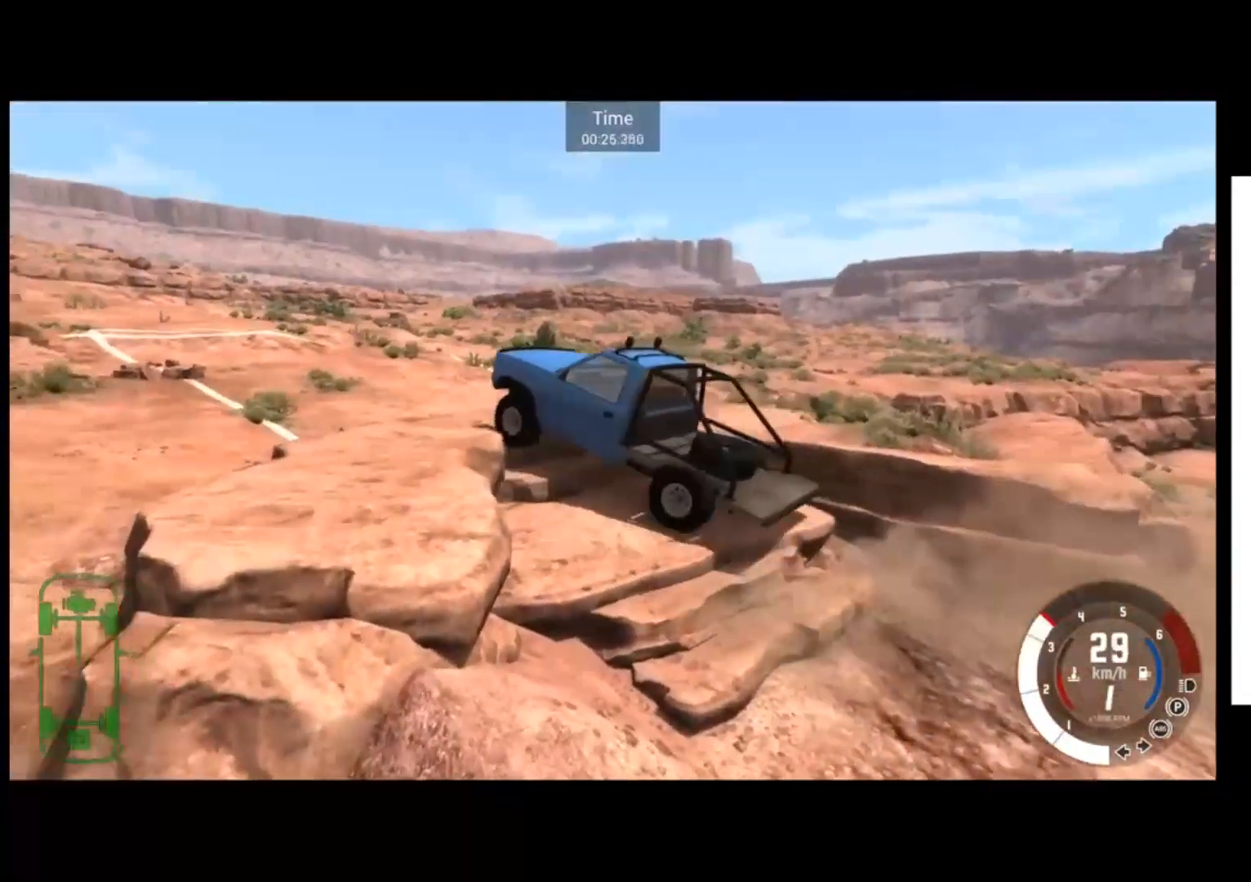
{"buttons": ["R2"], "left_stick": "center", "events": [[100, "left_stick", "right"], [333, "left_stick", "center"]]}
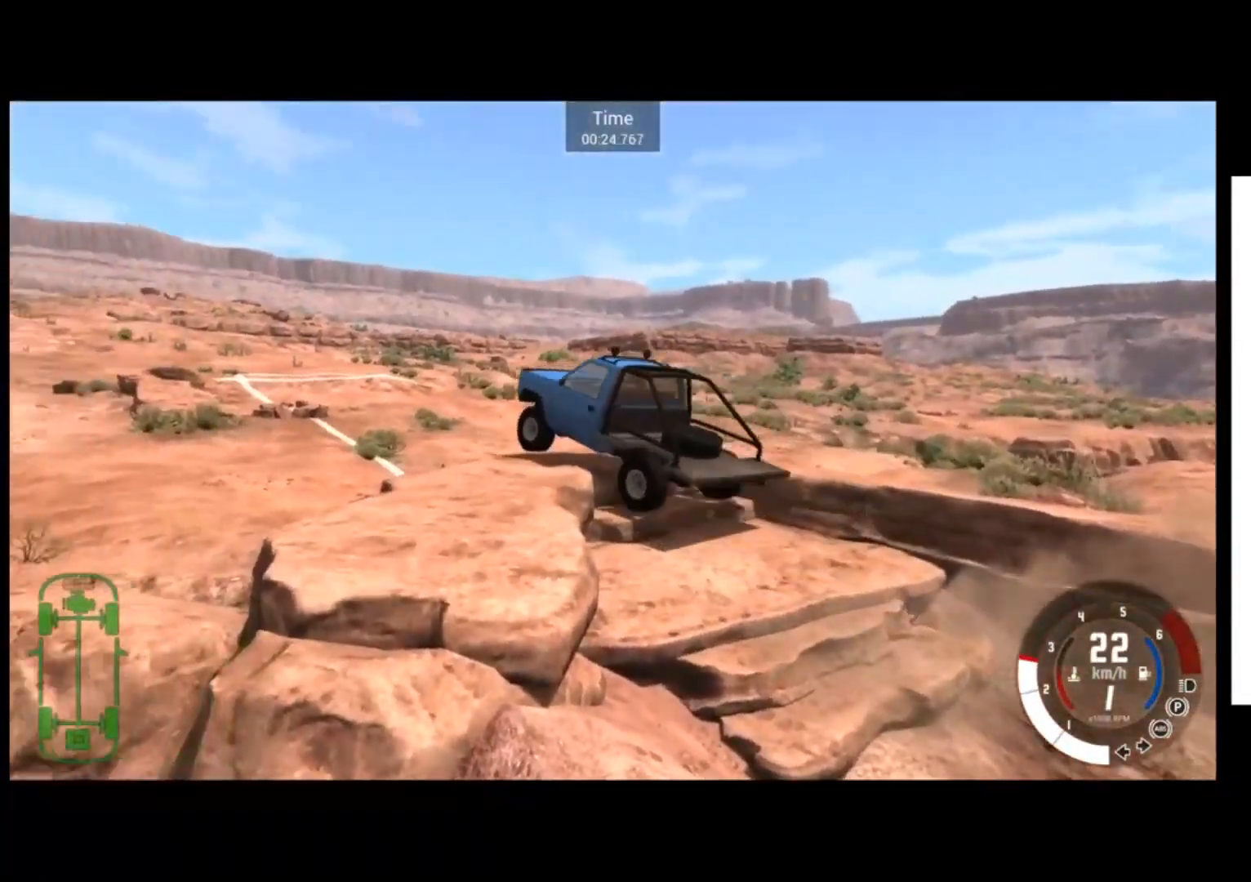
{"buttons": ["R2"], "left_stick": "center", "events": [[34, "left_stick", "left"], [200, "left_stick", "center"], [367, "left_stick", "left"], [501, "left_stick", "center"]]}
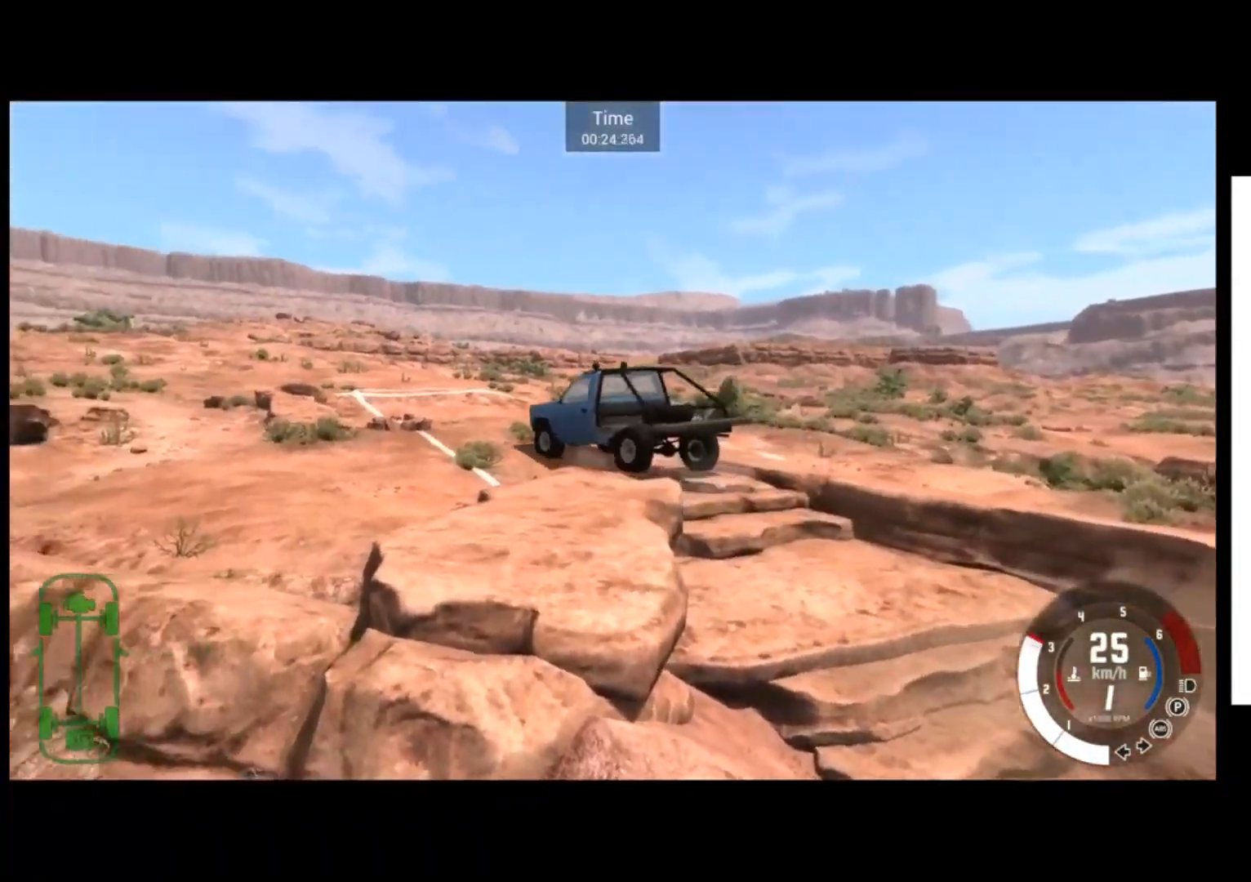
{"buttons": ["R2"], "left_stick": "center", "events": [[233, "left_stick", "right"], [434, "left_stick", "center"]]}
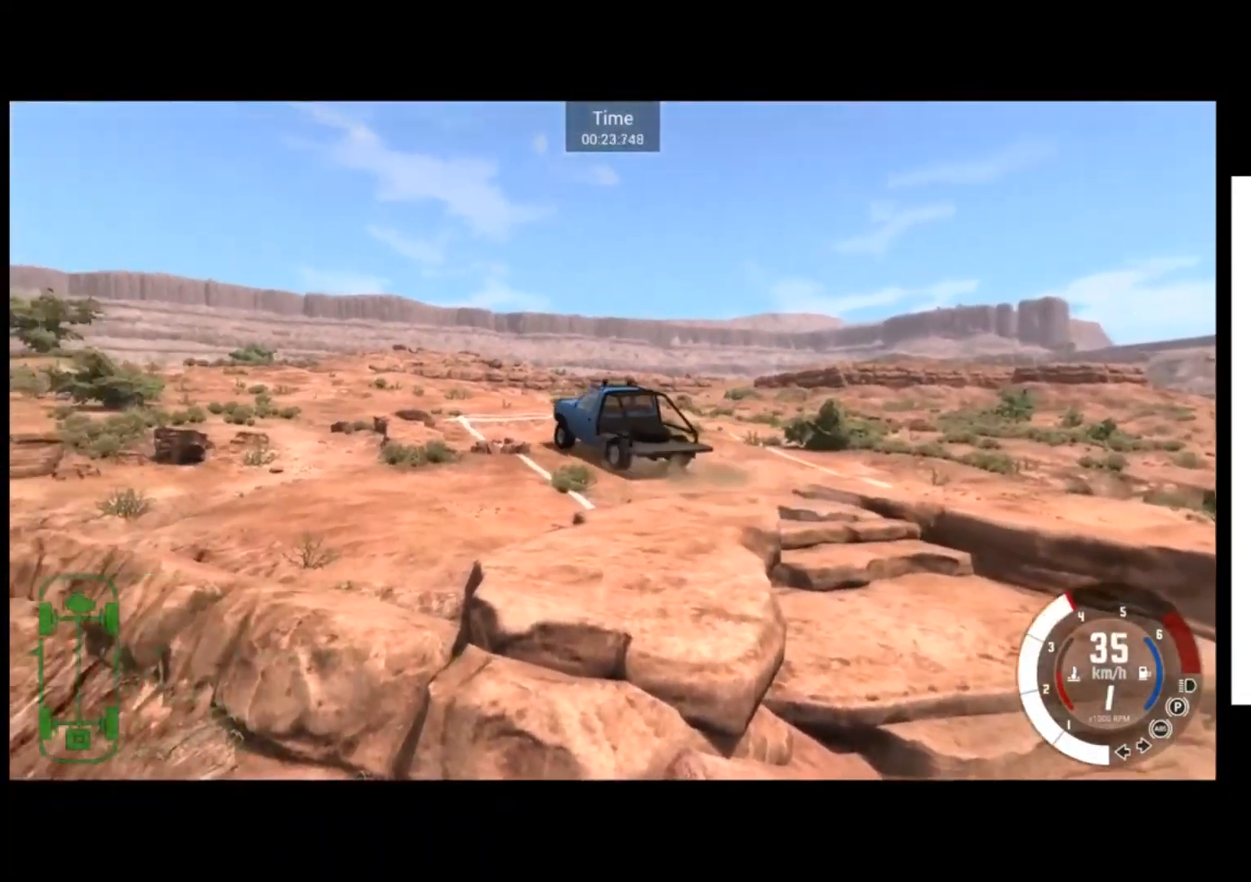
{"buttons": ["R2"], "left_stick": "center", "events": []}
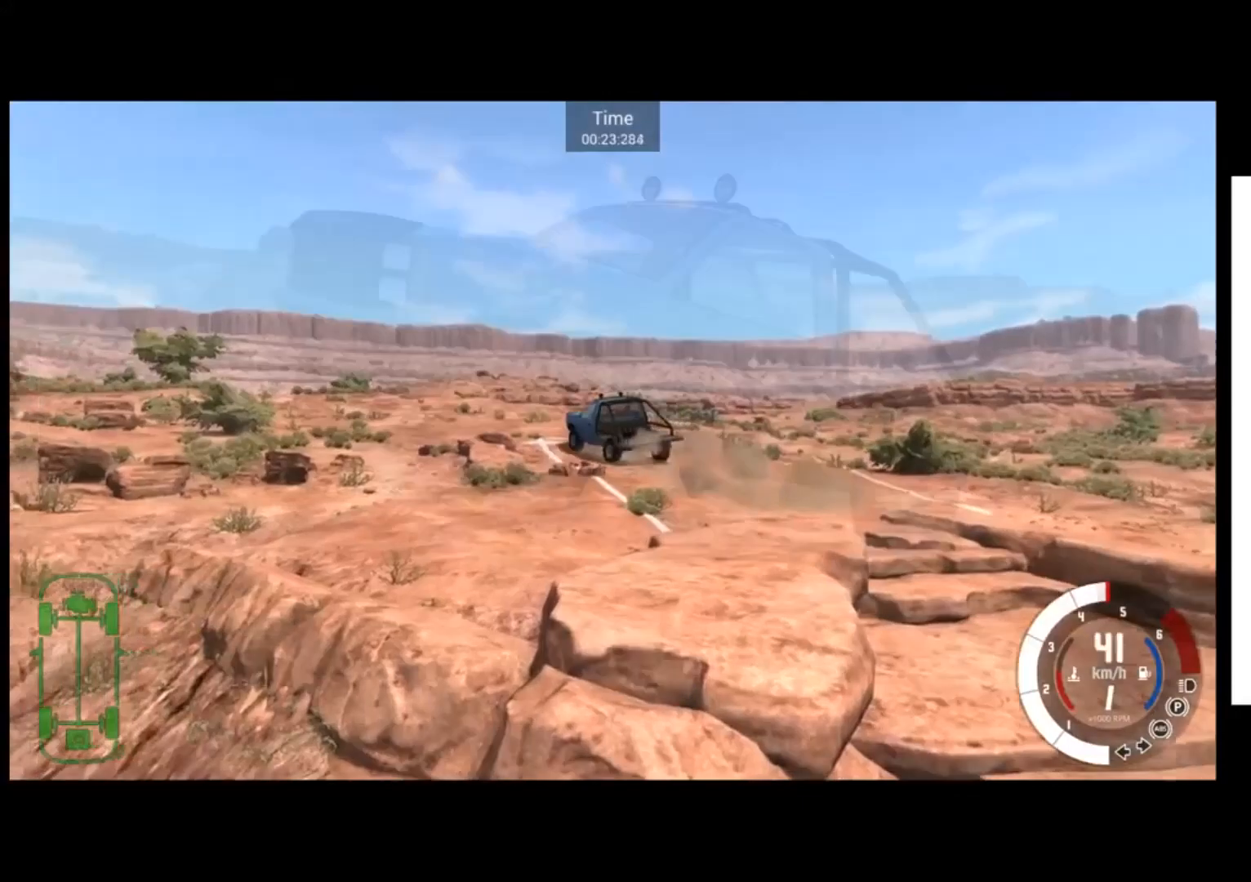
{"buttons": ["R2"], "left_stick": "center", "events": []}
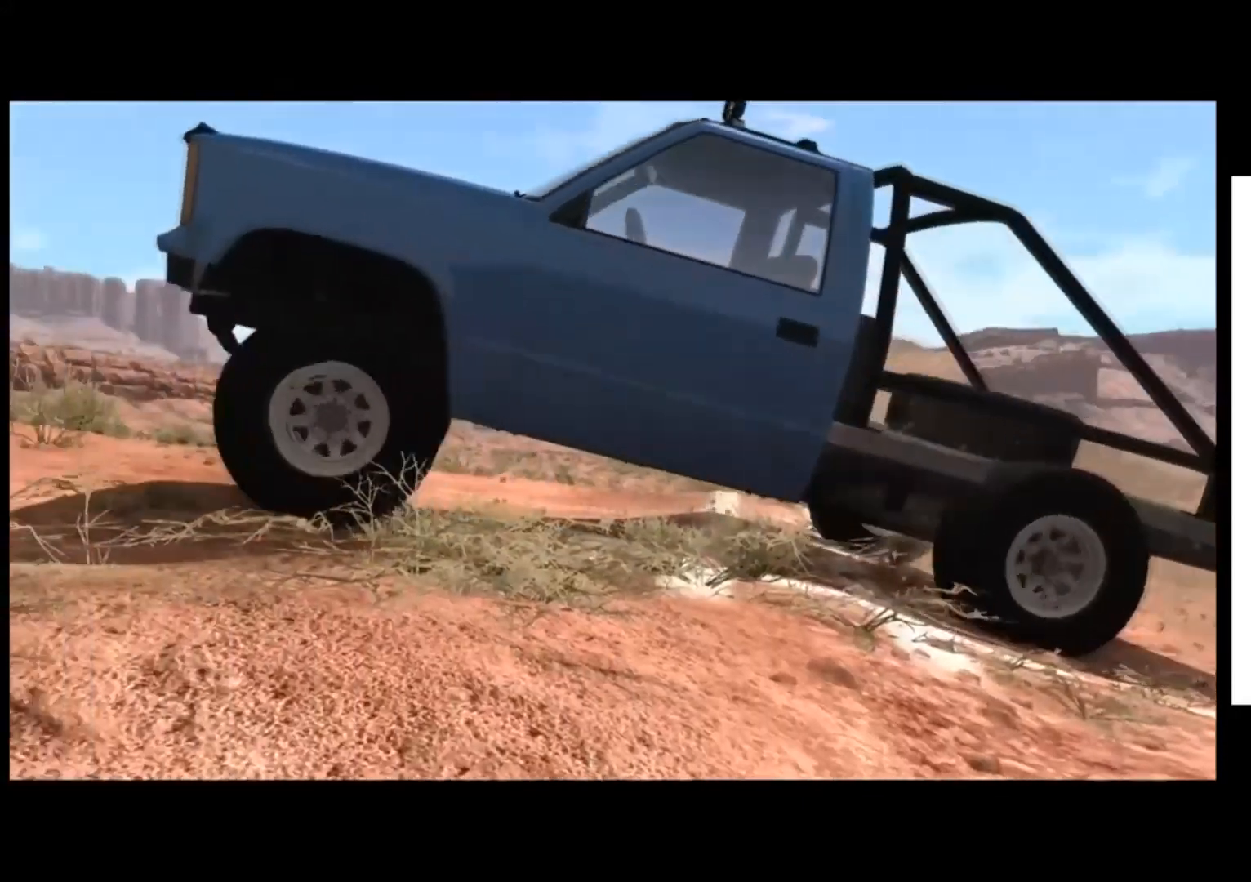
{"buttons": ["A", "R2"], "left_stick": "center"}